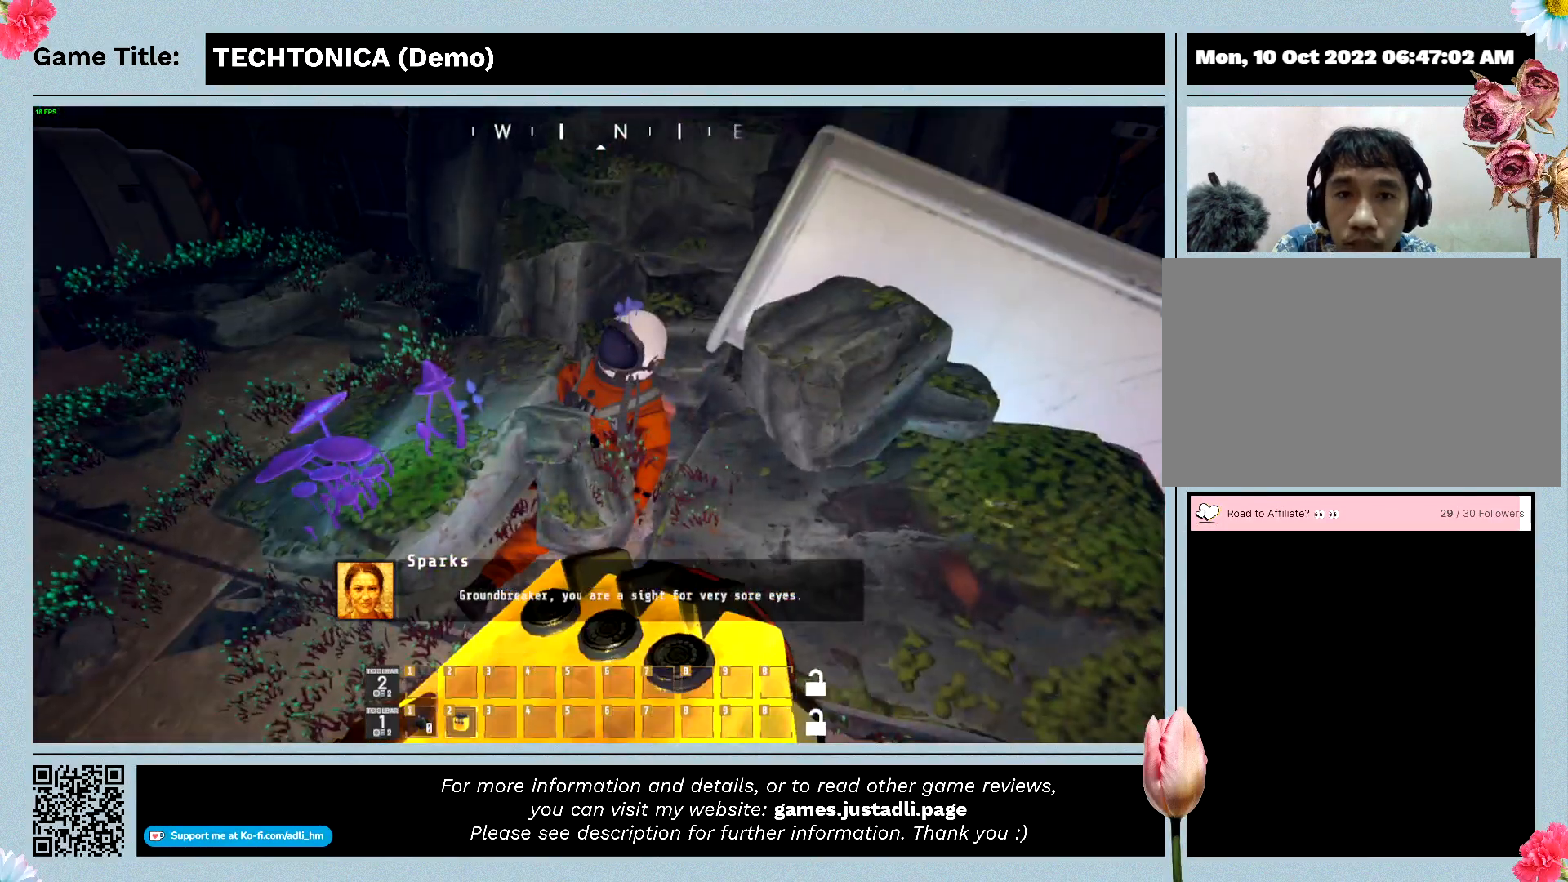
Gameplay with keyboard and mouse; each line is a JSON object with the keys and mouse buttons held at the frame after it. "events" lists presses ("down") and releases ("up") of "0", "1", "2", "3", "4", "5", "6", "7", "8", "9", "a", "alt", "b", "c", "caps_lock", "ctrl", "d", "down", "e", "escape", "f", "f1", "f2", "f3", "f4", "f5", "f6", "f7", "f8", "g", "h", "i", "j", "k", "l", "left", "m", "n", "o", "p", "q", "r", "return", "right", "s", "shift", "space", "t", "tab", "tilde", "u", "up", "v", "w", "x", "y", "z", "mouse_left", "mouse_wheel" and "mouse_right" between this image and that frame as [ms after this image, input, new state], when the widget could be followed in between. "mouse_left", "mouse_wheel", "mouse_right" = the "left", "wheel", "right" buttons of the "mouse" list. No other keys are recorded. "wheel" means that the mouse wheel is clicked or scrolled. Mouse movement is not recorded.
{"keys": [], "mouse": [], "events": []}
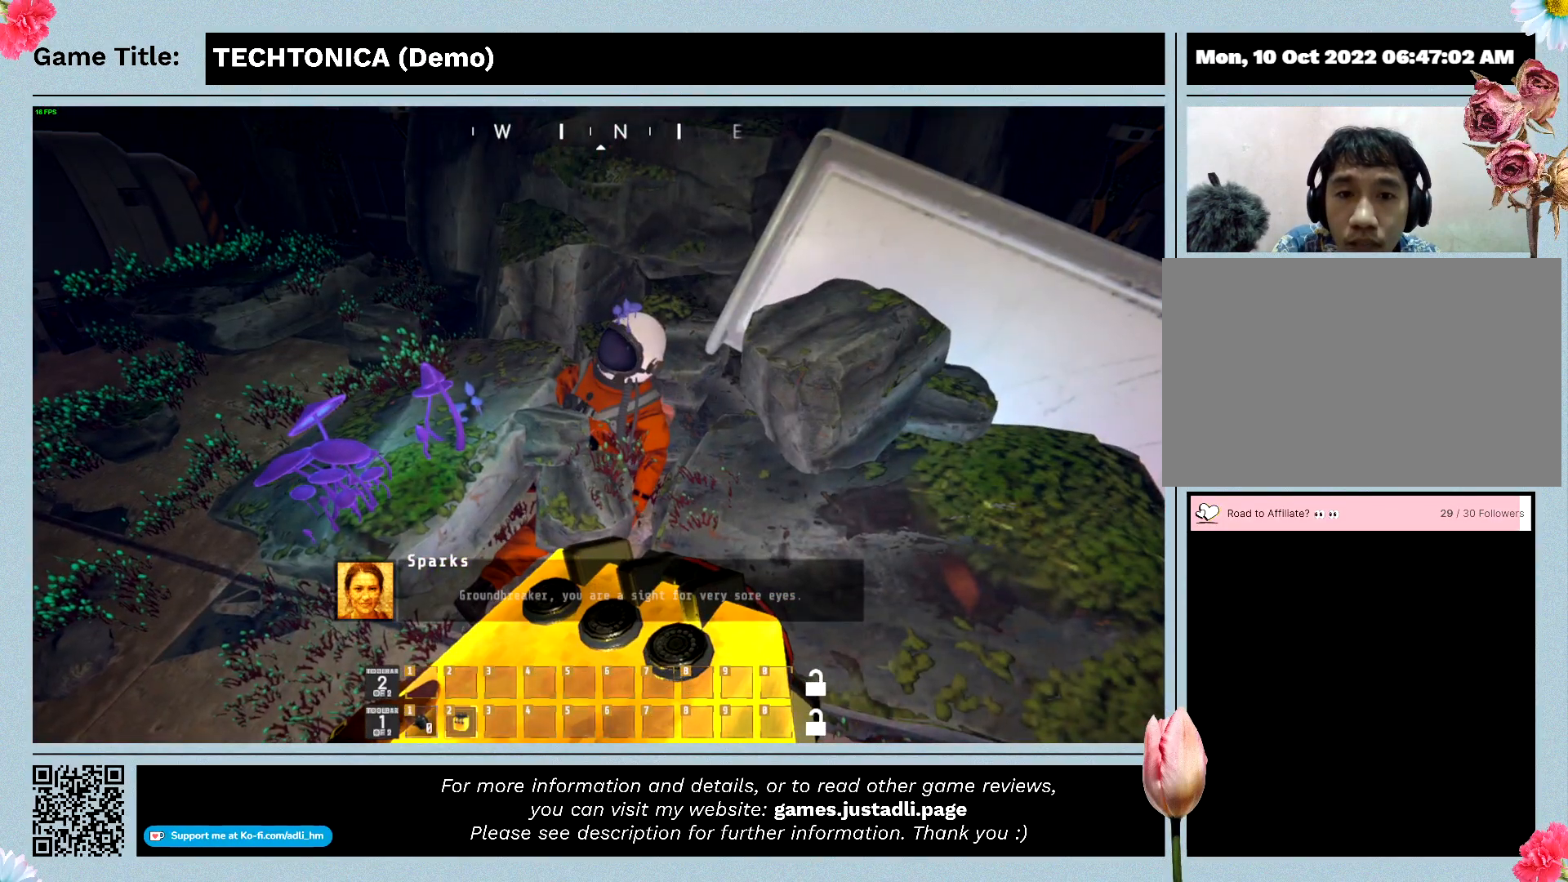
{"keys": [], "mouse": [], "events": []}
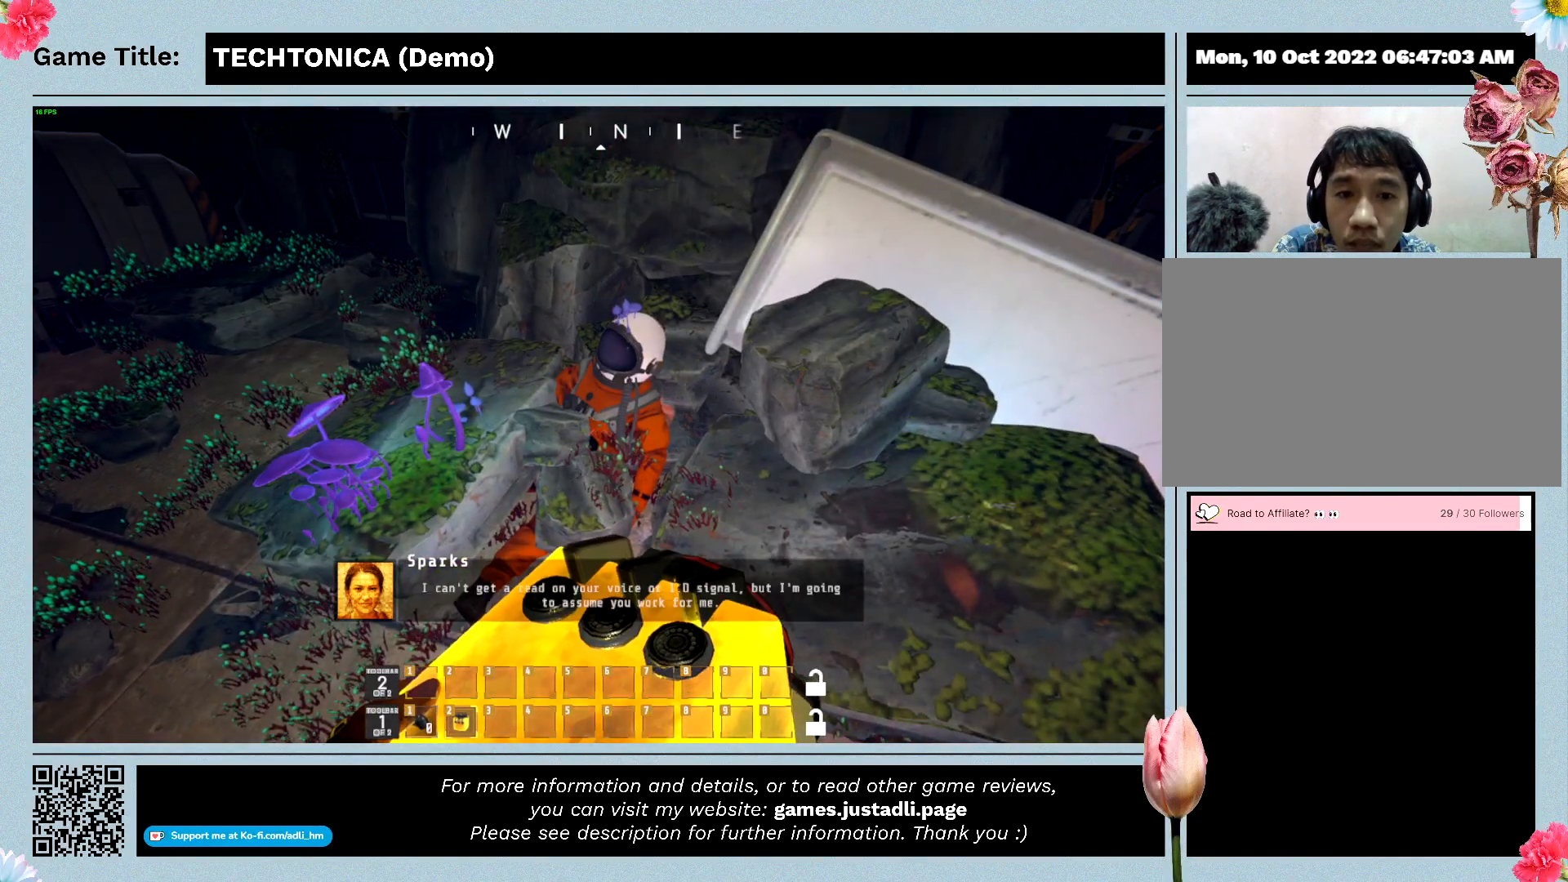
{"keys": [], "mouse": [], "events": []}
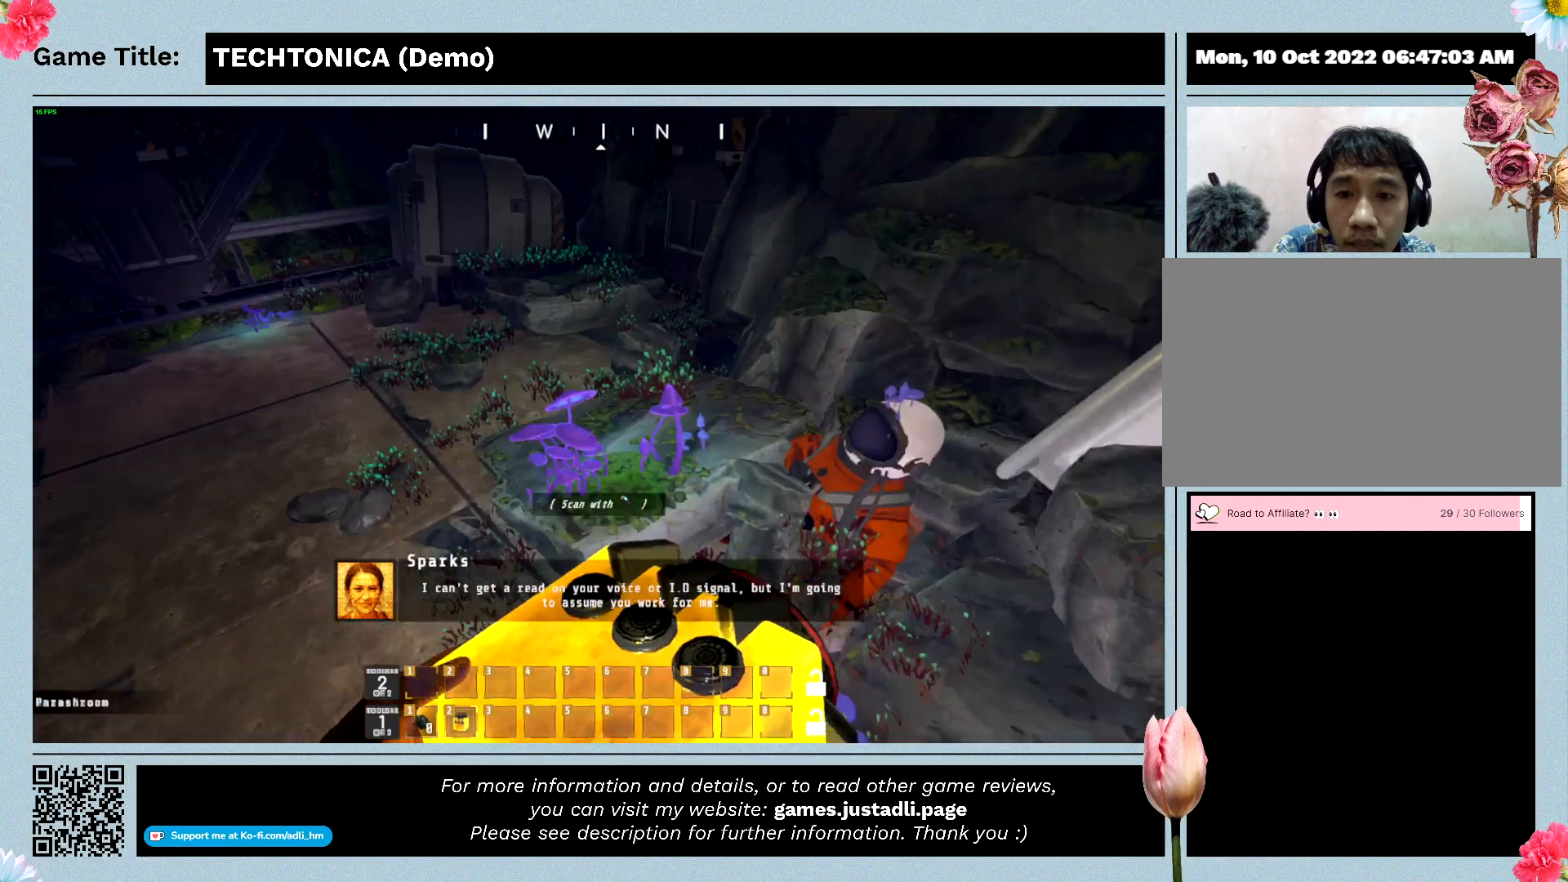
{"keys": [], "mouse": [], "events": []}
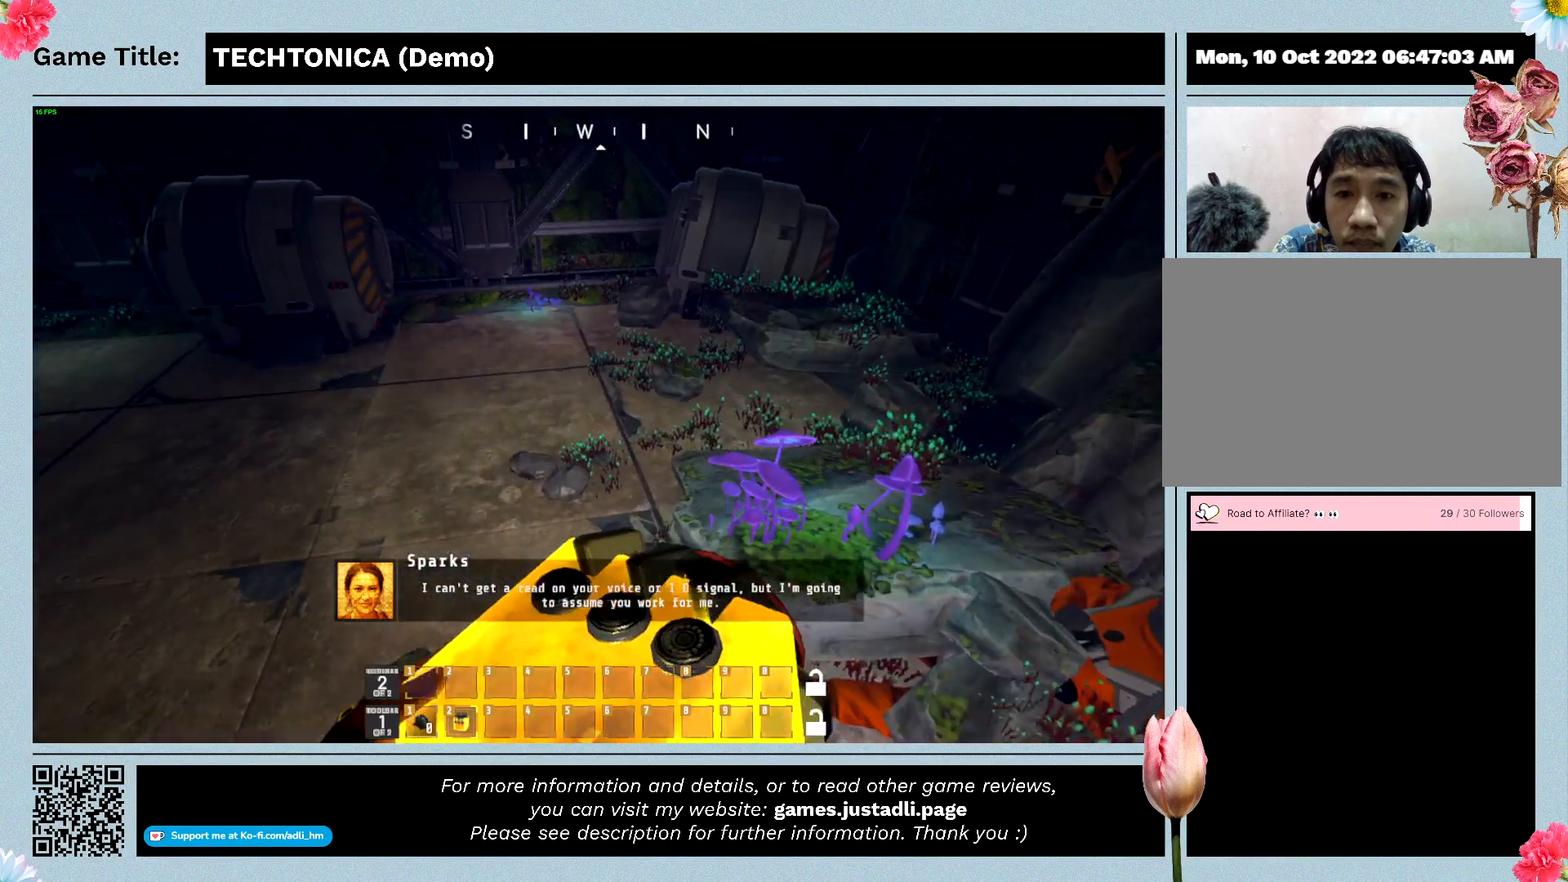
{"keys": [], "mouse": [], "events": []}
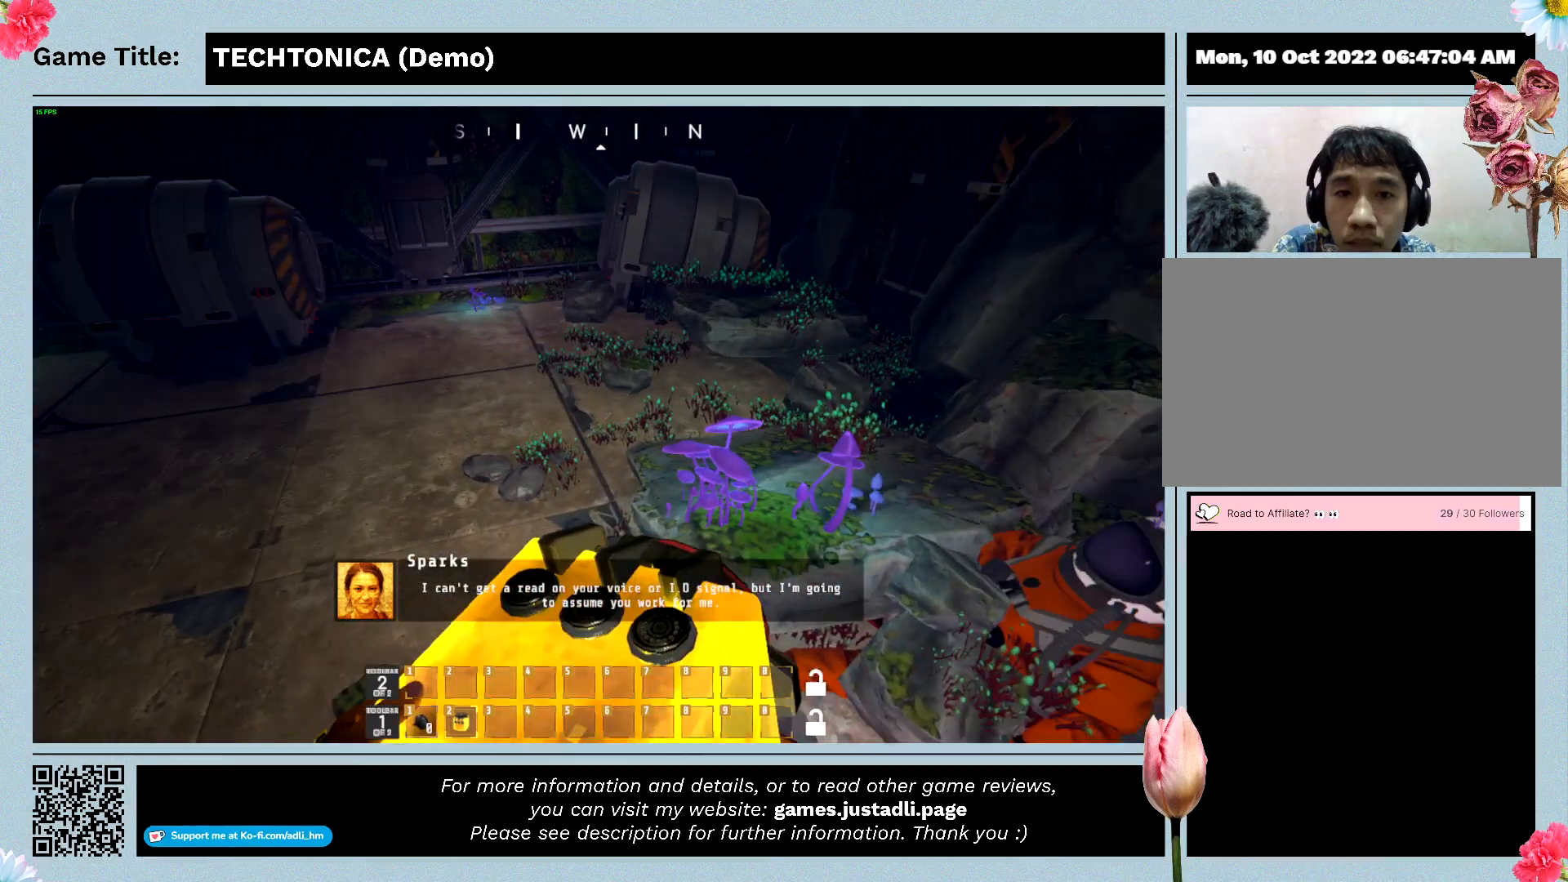
{"keys": [], "mouse": [], "events": []}
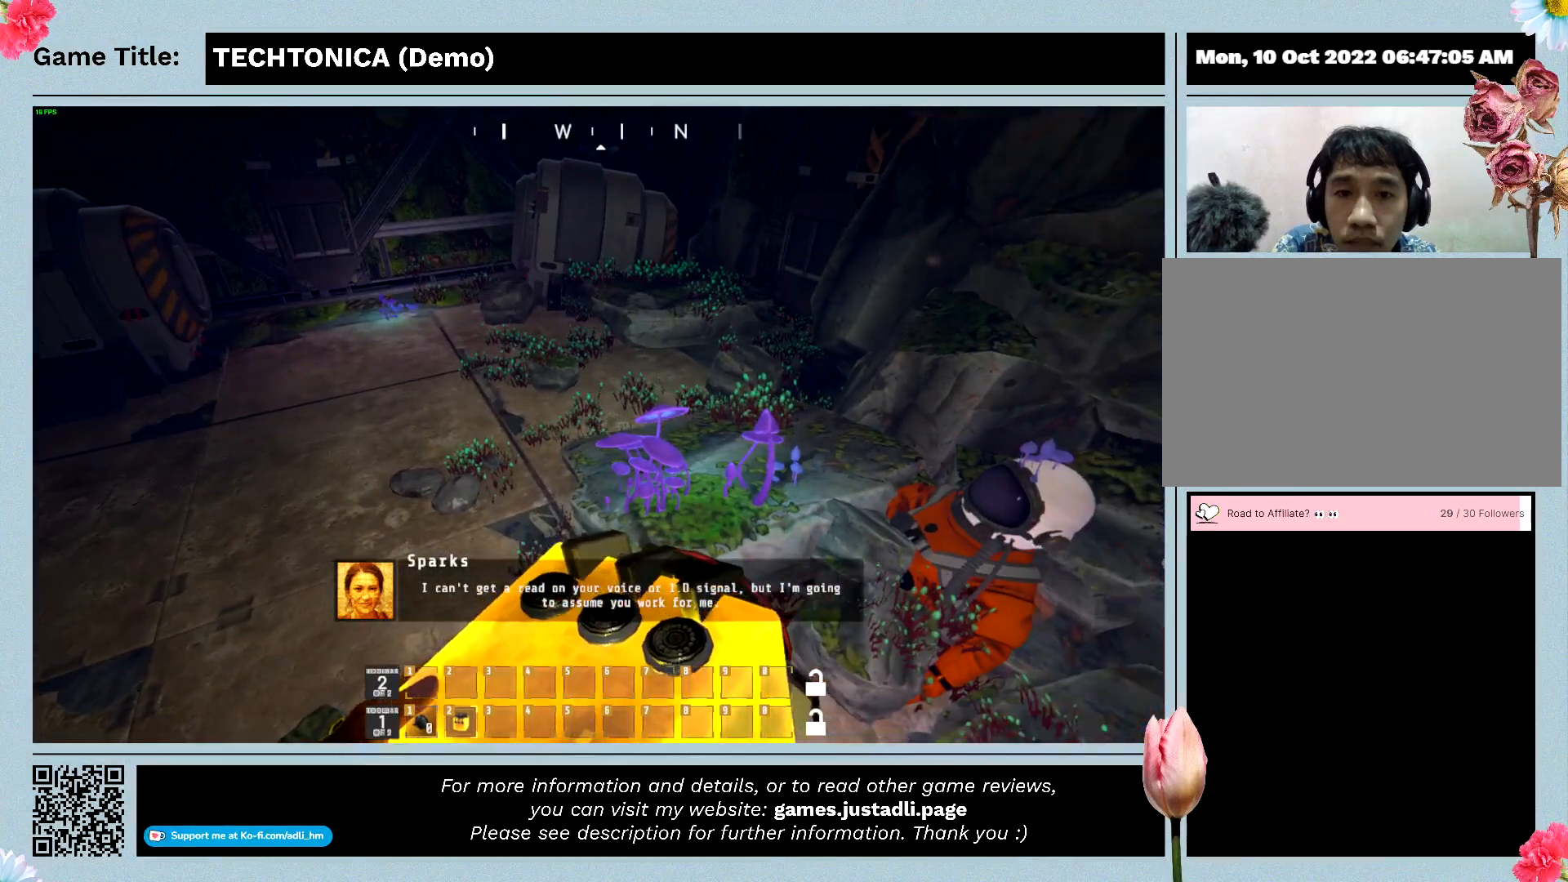
{"keys": [], "mouse": [], "events": []}
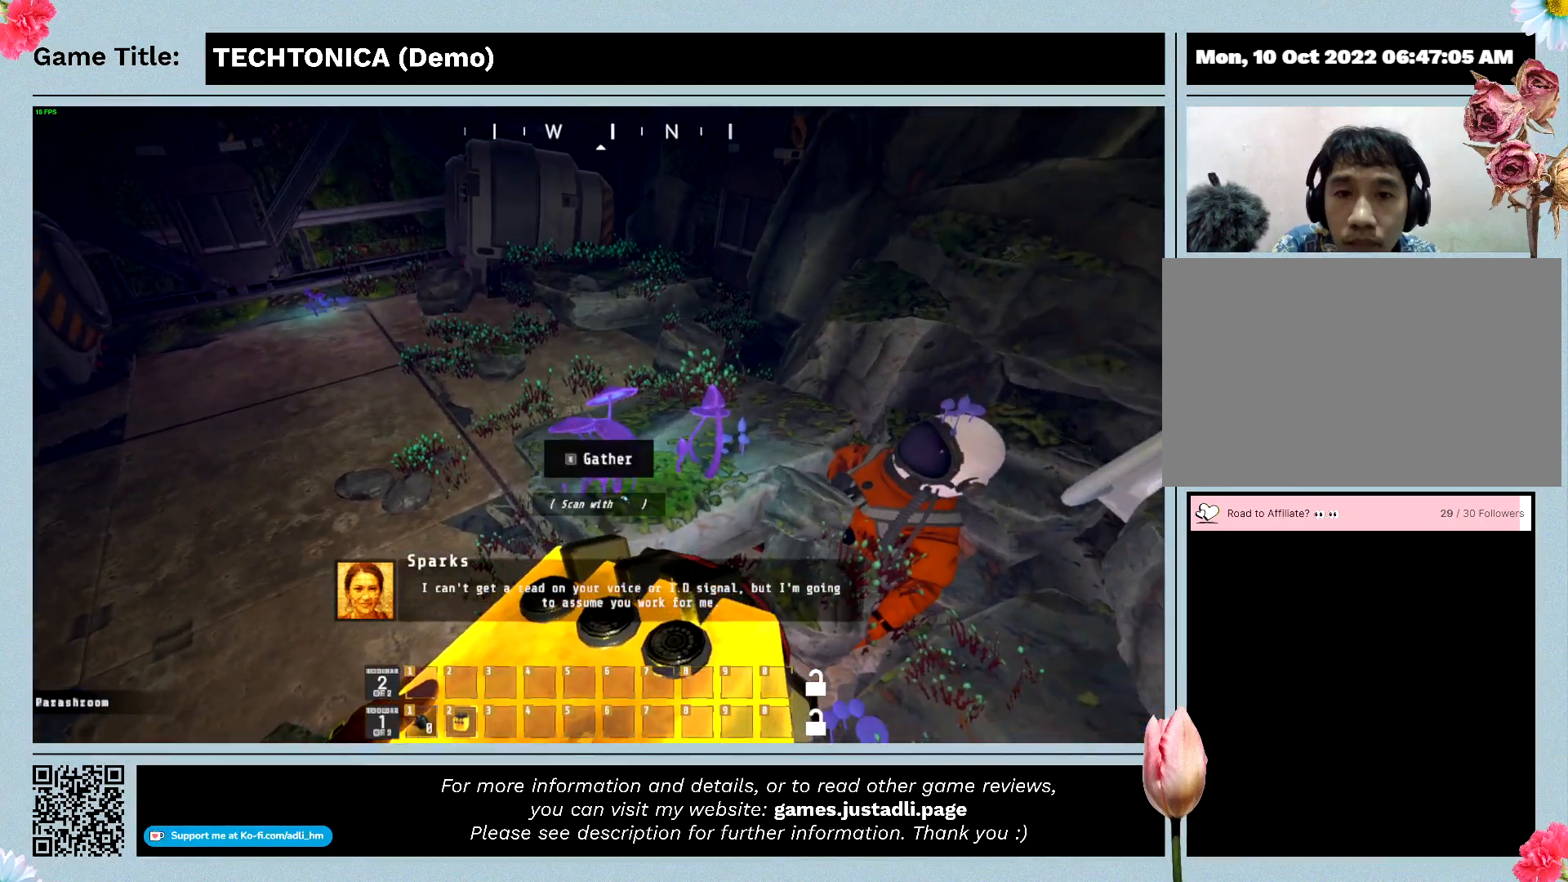
{"keys": ["e"], "mouse": [], "events": [[333, "e", "down"]]}
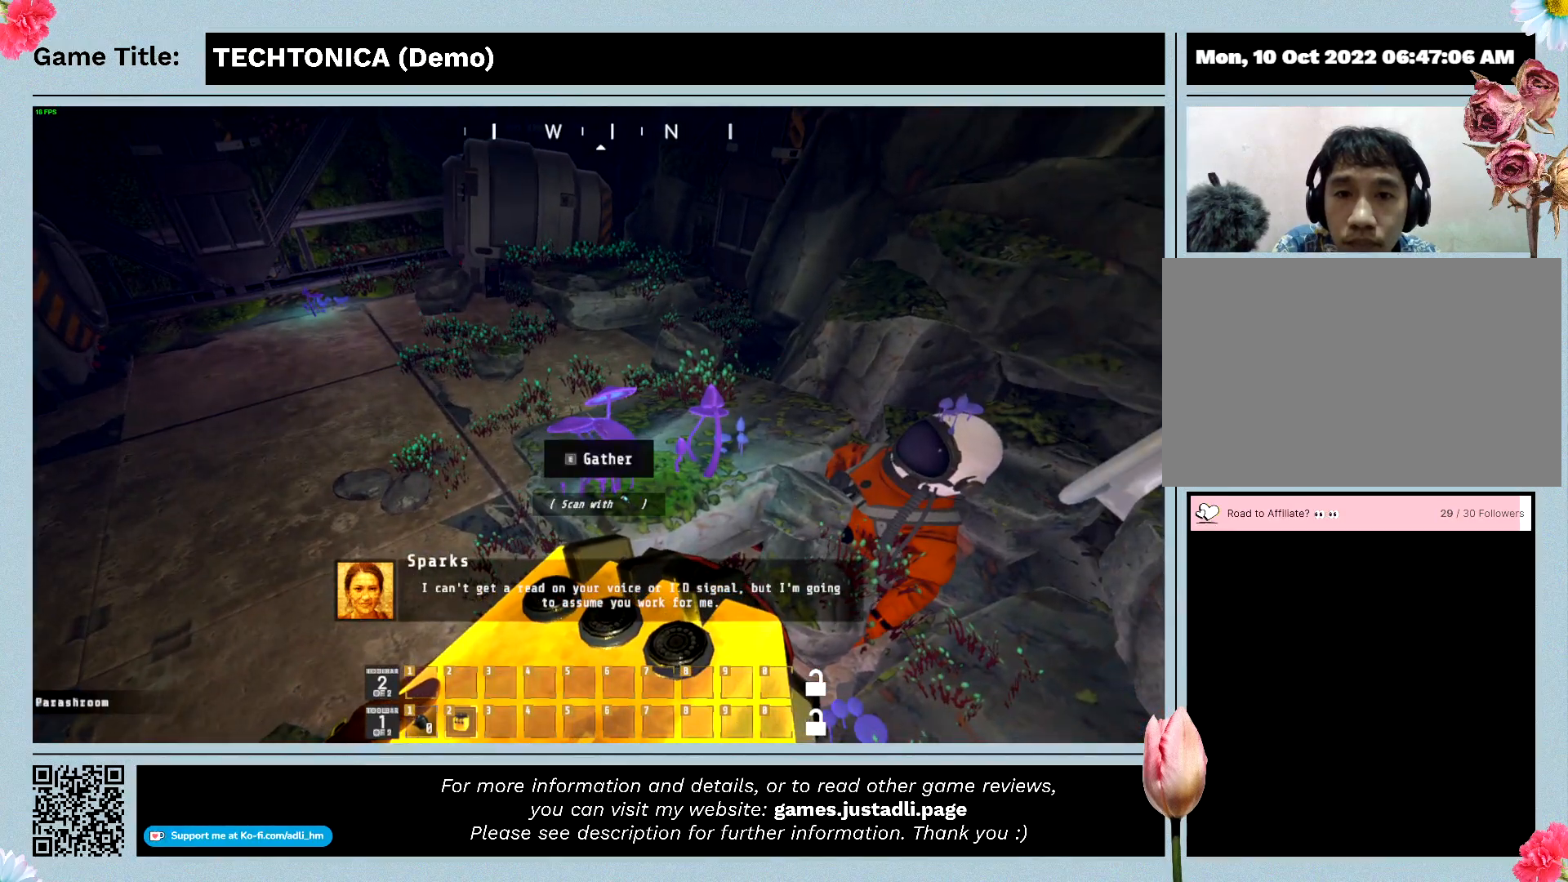
{"keys": [], "mouse": [], "events": [[500, "e", "up"]]}
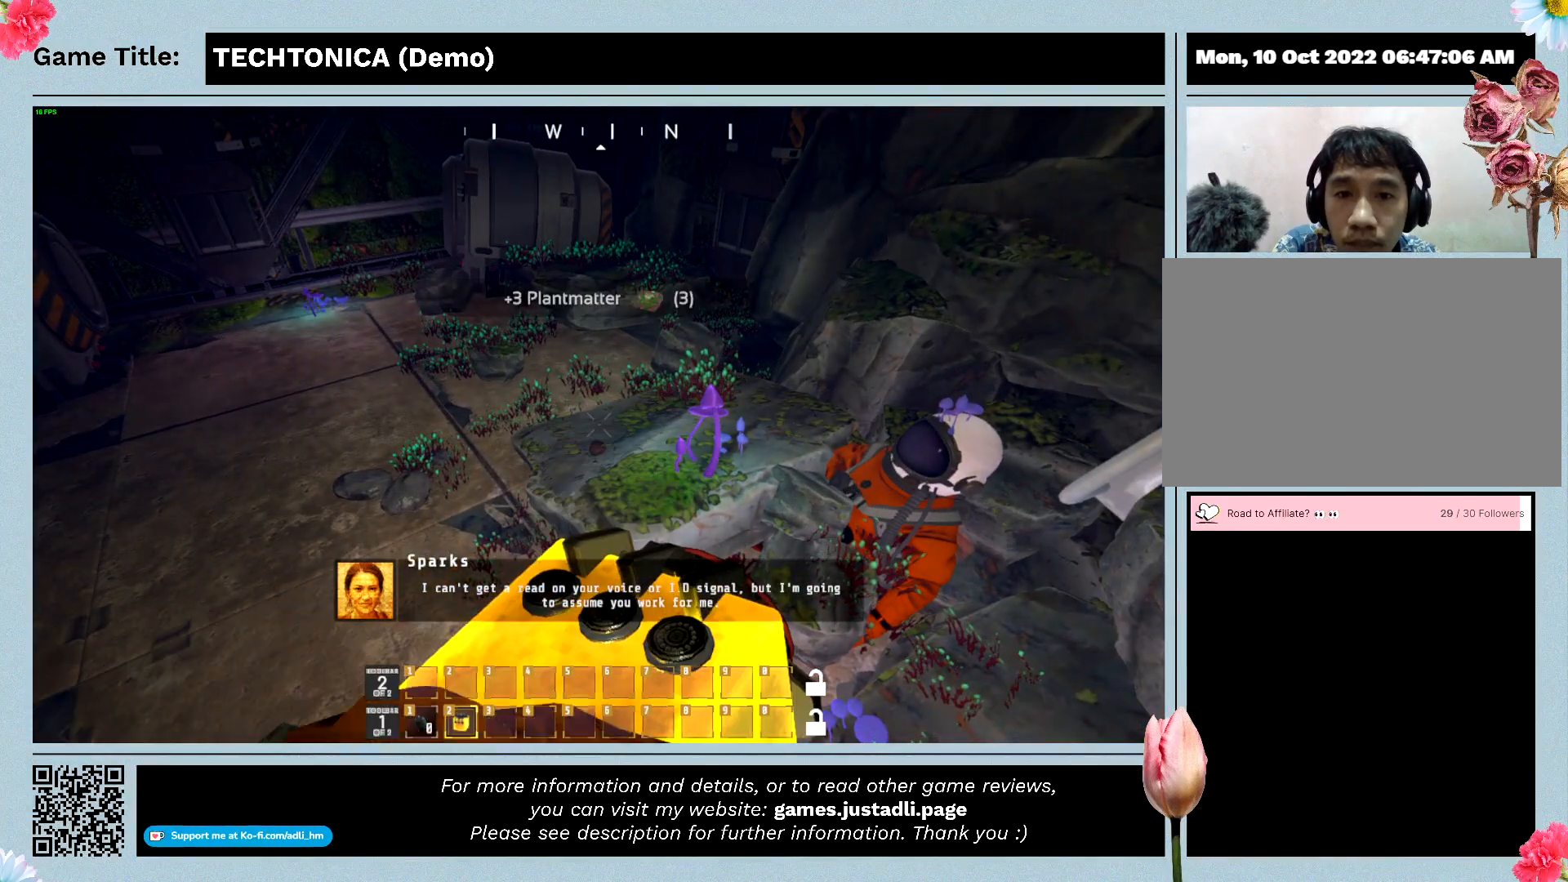
{"keys": [], "mouse": [], "events": []}
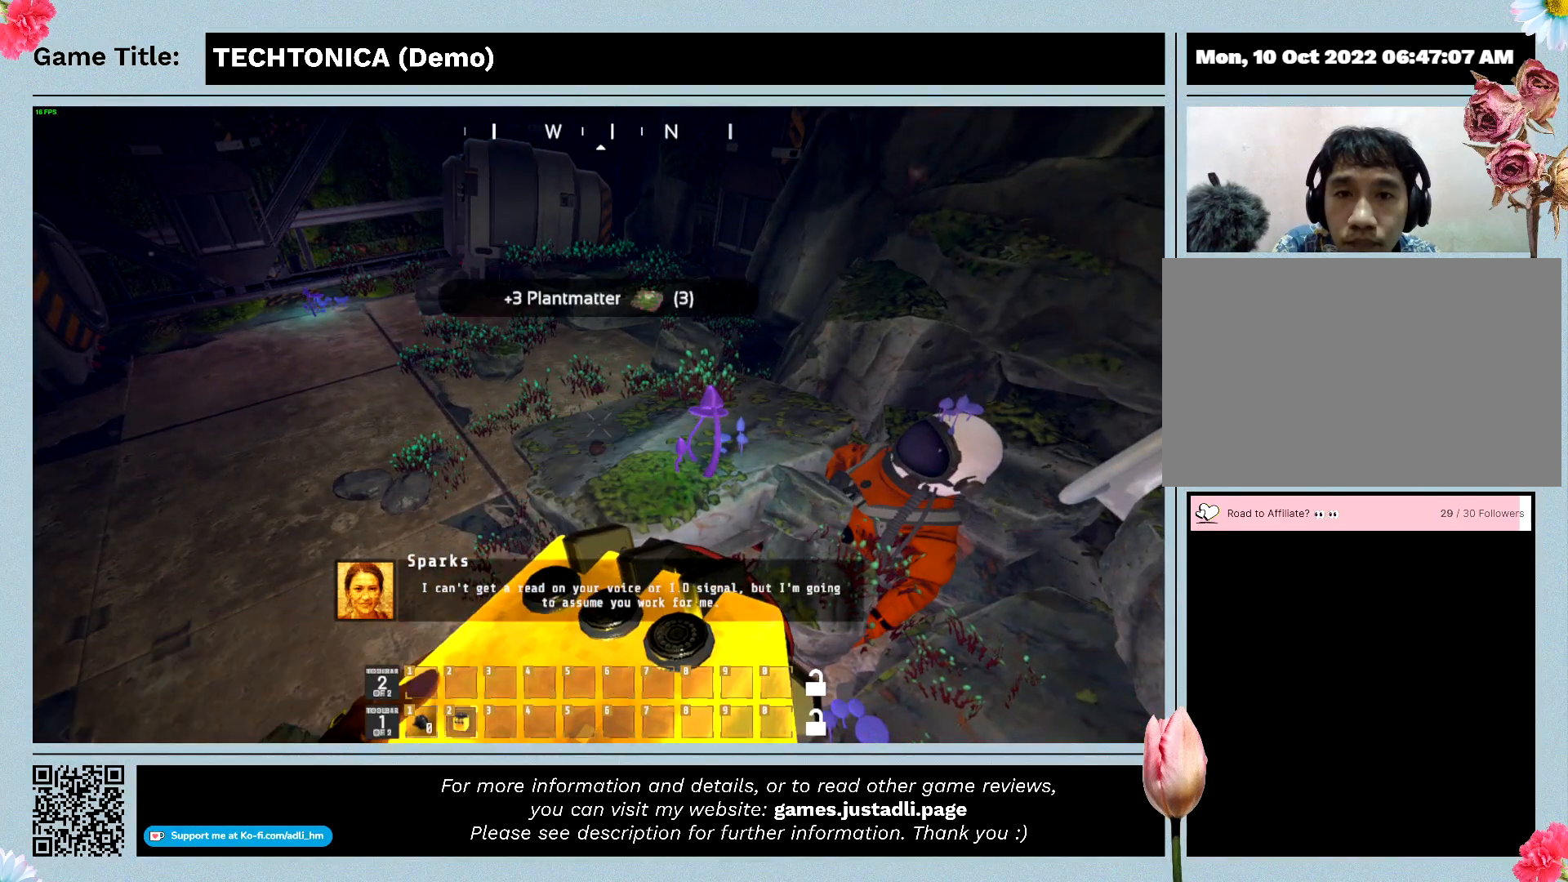
{"keys": [], "mouse": [], "events": []}
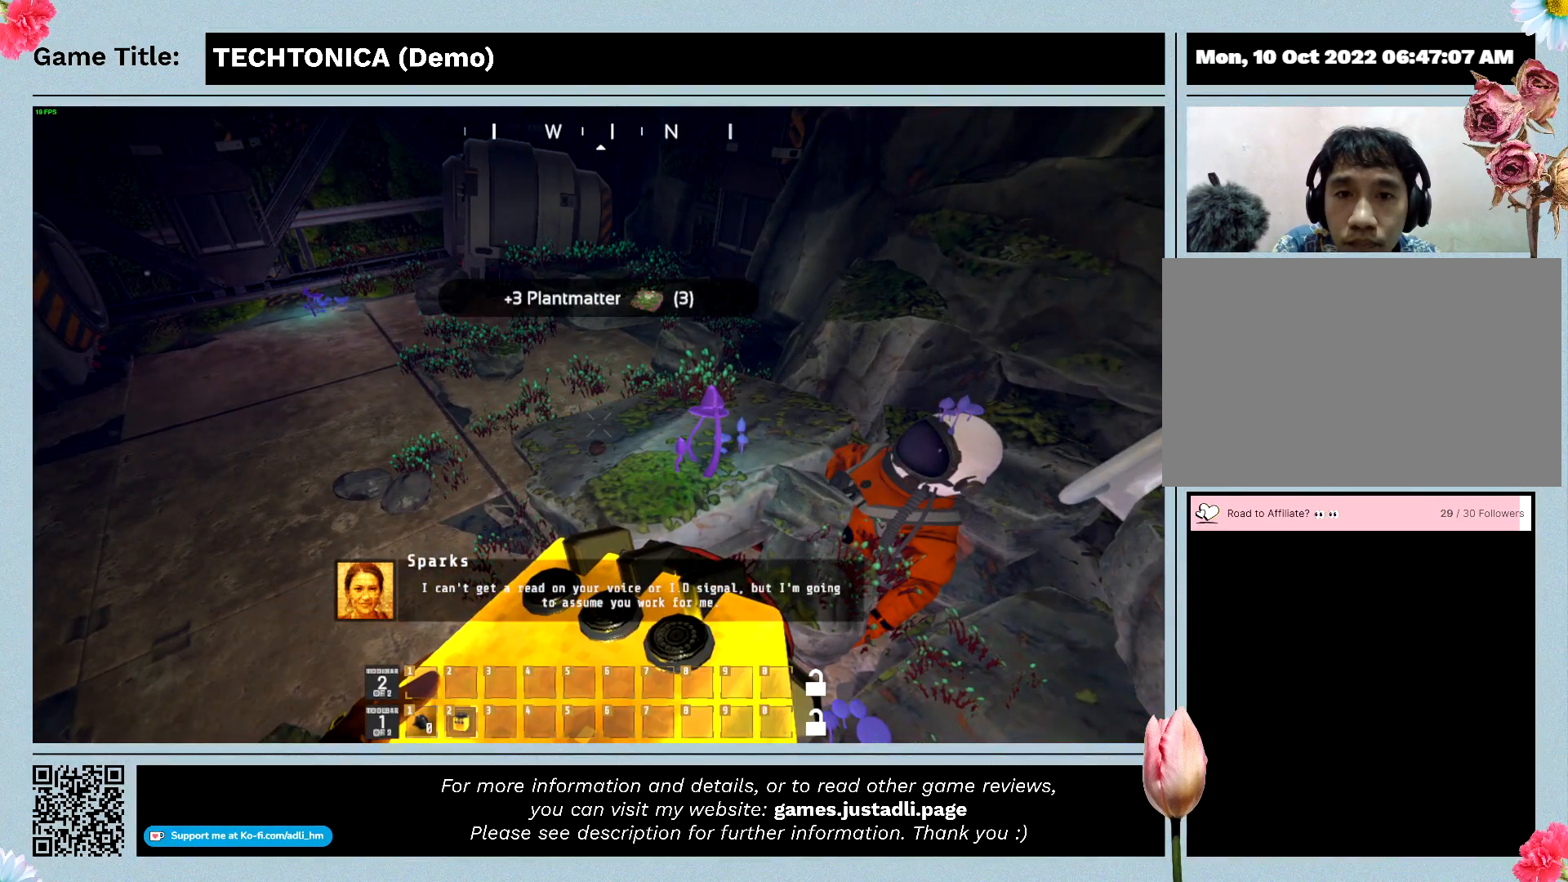
{"keys": ["e"], "mouse": [], "events": [[200, "e", "down"]]}
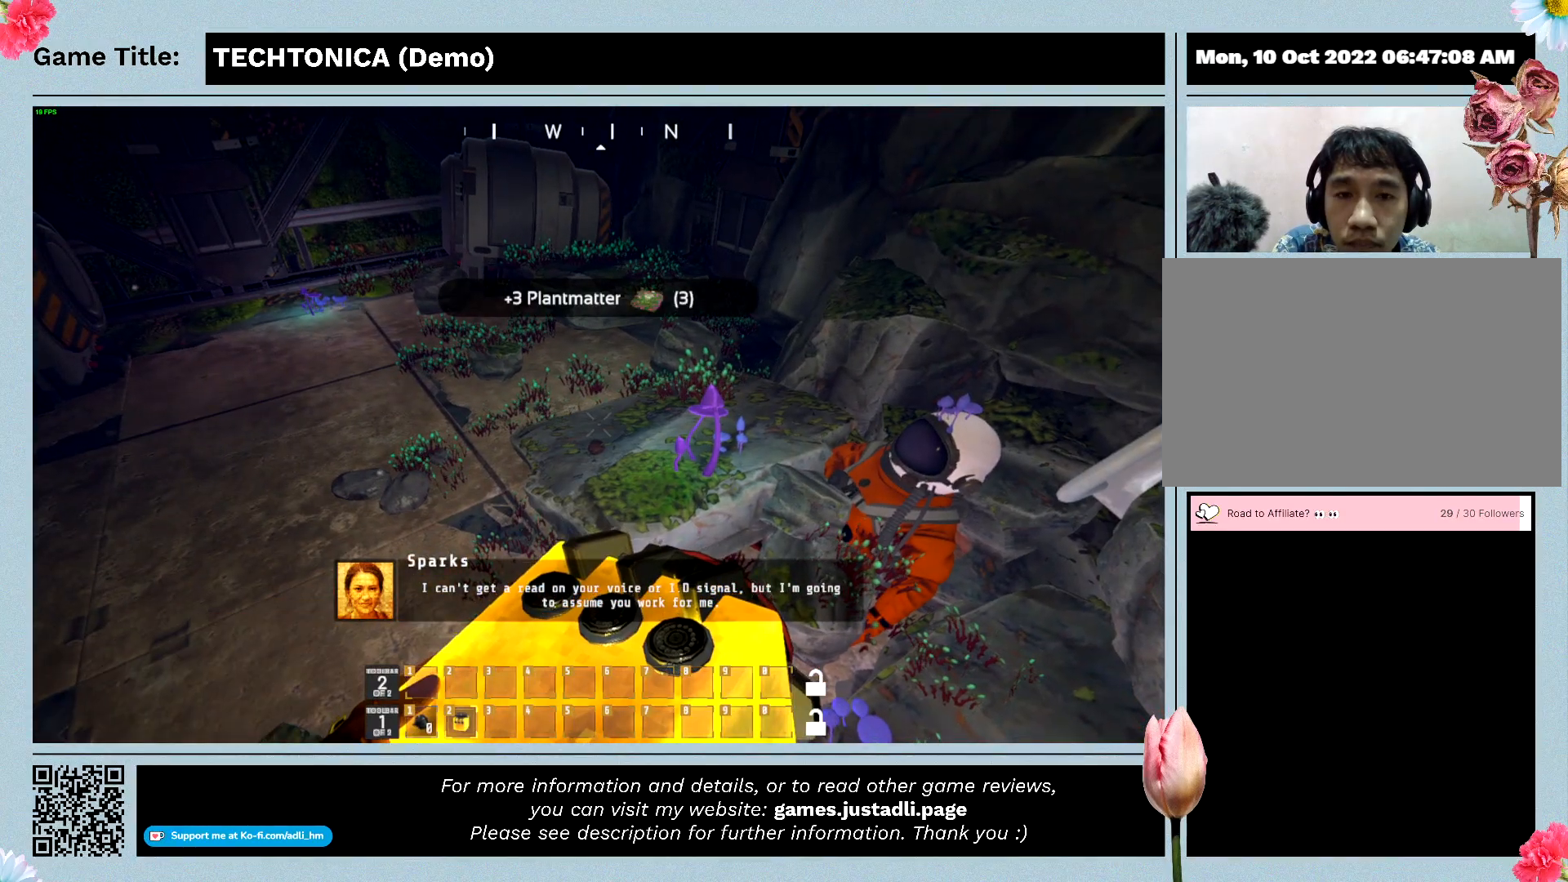
{"keys": [], "mouse": [], "events": [[167, "e", "up"]]}